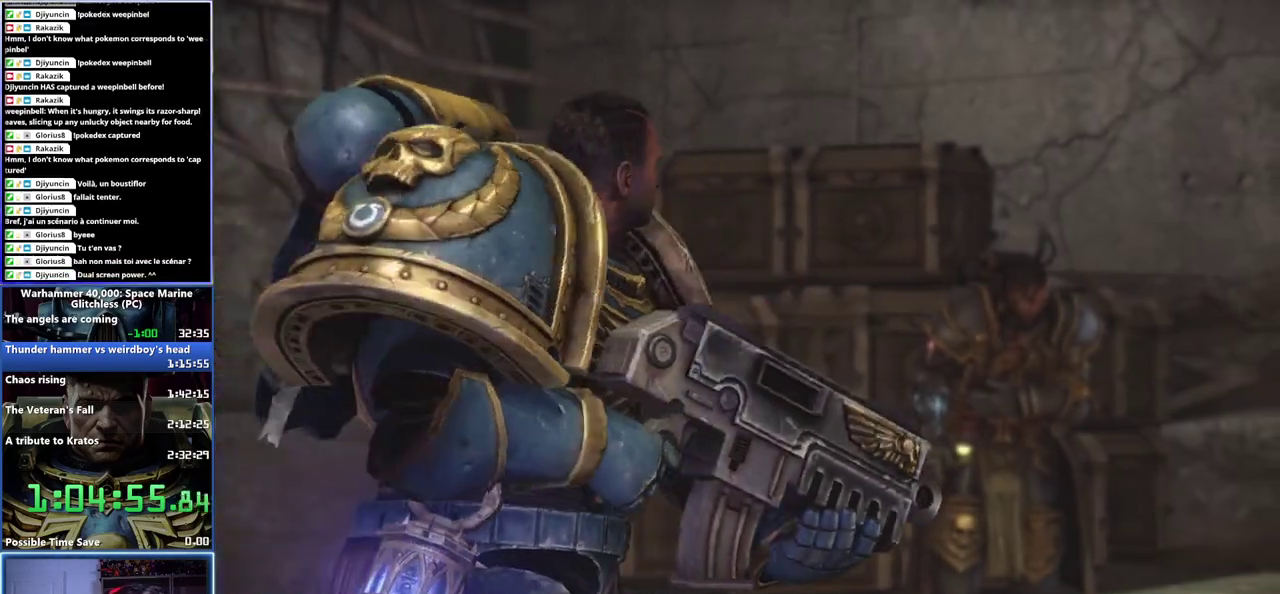
Gameplay with a controller (Xbox layout); each line is a JSON object with the inputs held at the frame after it. "events" lists button and stick changes between this image and that frame as [ms after this image, input, new state], when the widget could be followed in between. Not read: left_stick.
{"buttons": [], "right_stick": "center", "events": []}
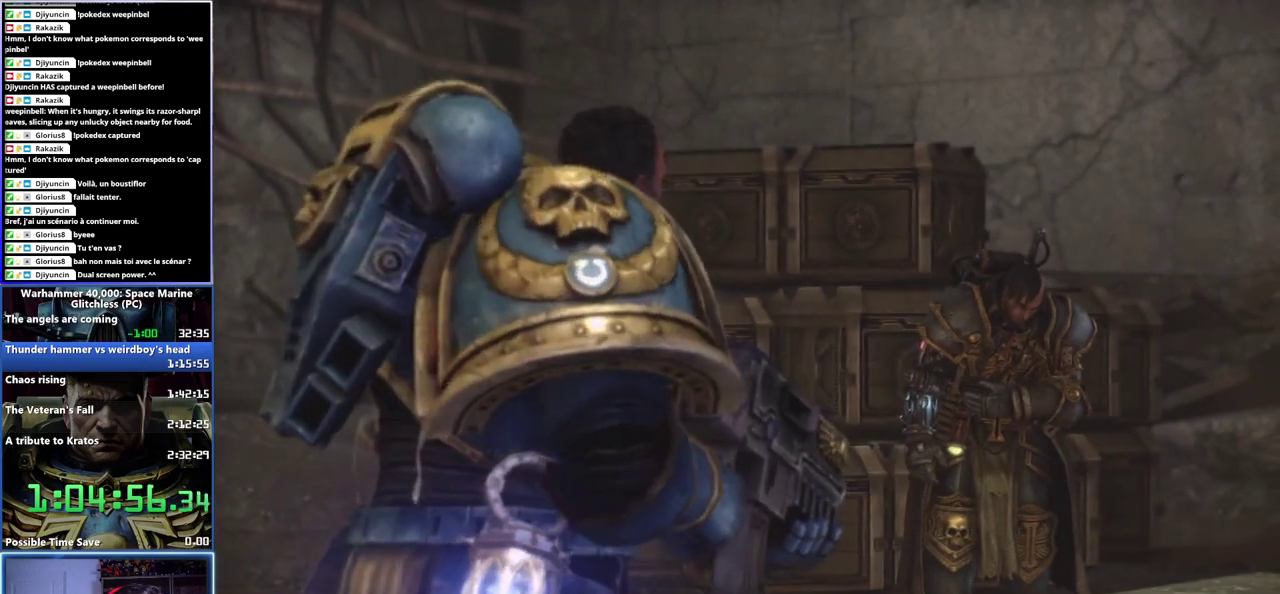
{"buttons": [], "right_stick": "center", "events": []}
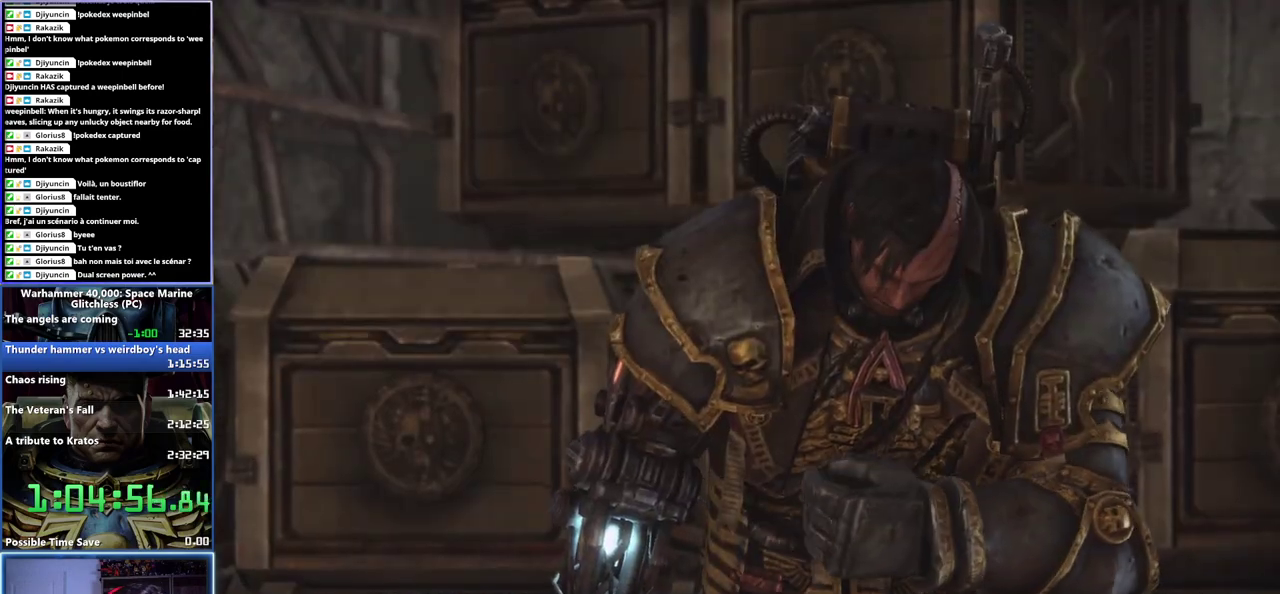
{"buttons": [], "right_stick": "center", "events": []}
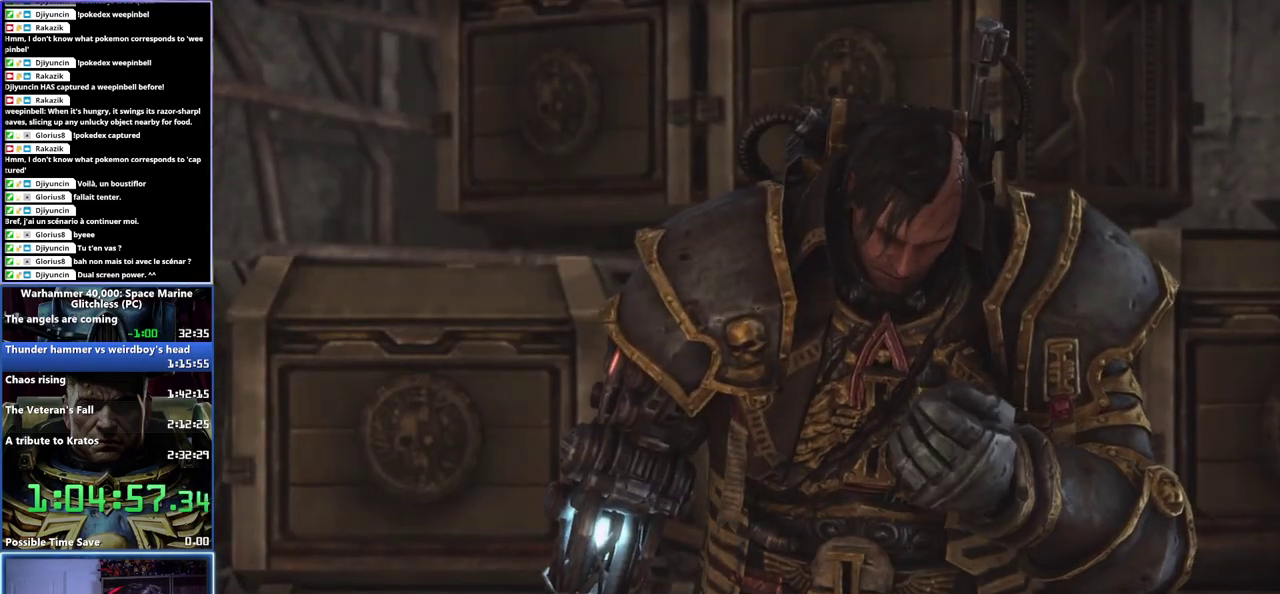
{"buttons": [], "right_stick": "center", "events": []}
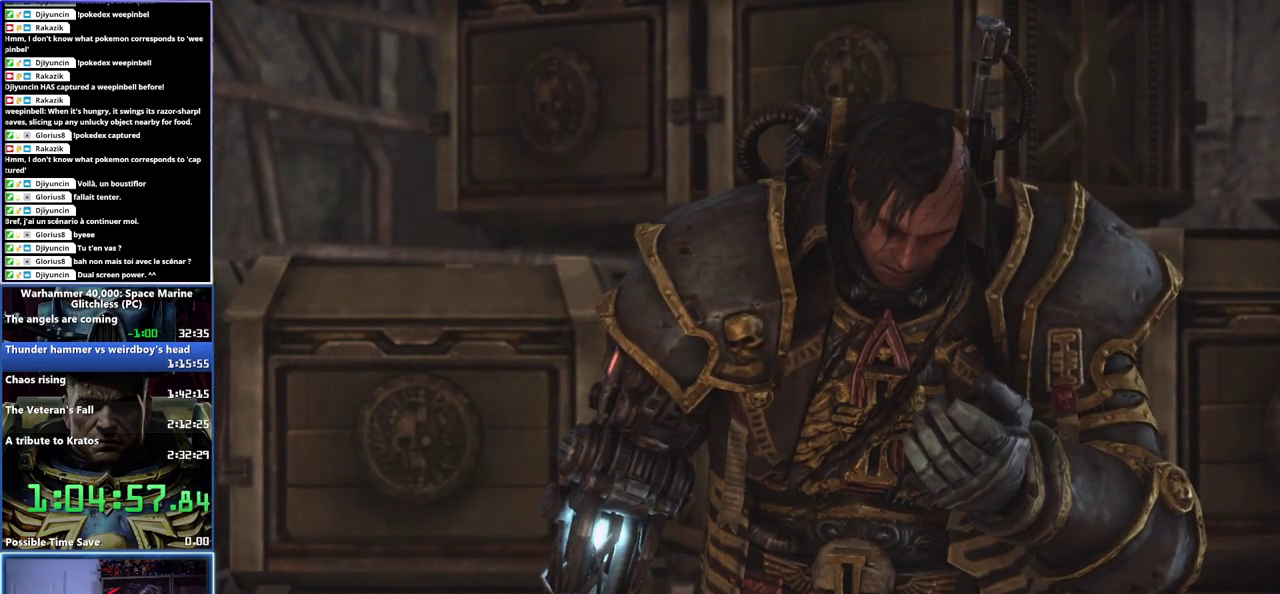
{"buttons": [], "right_stick": "center", "events": []}
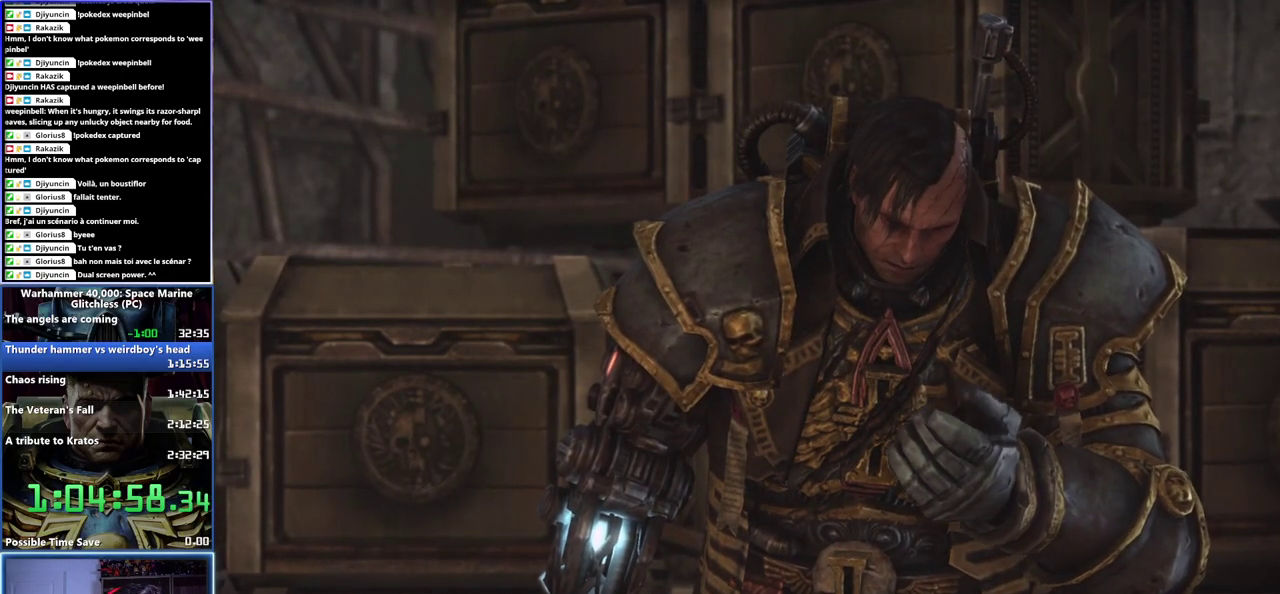
{"buttons": [], "right_stick": "center", "events": []}
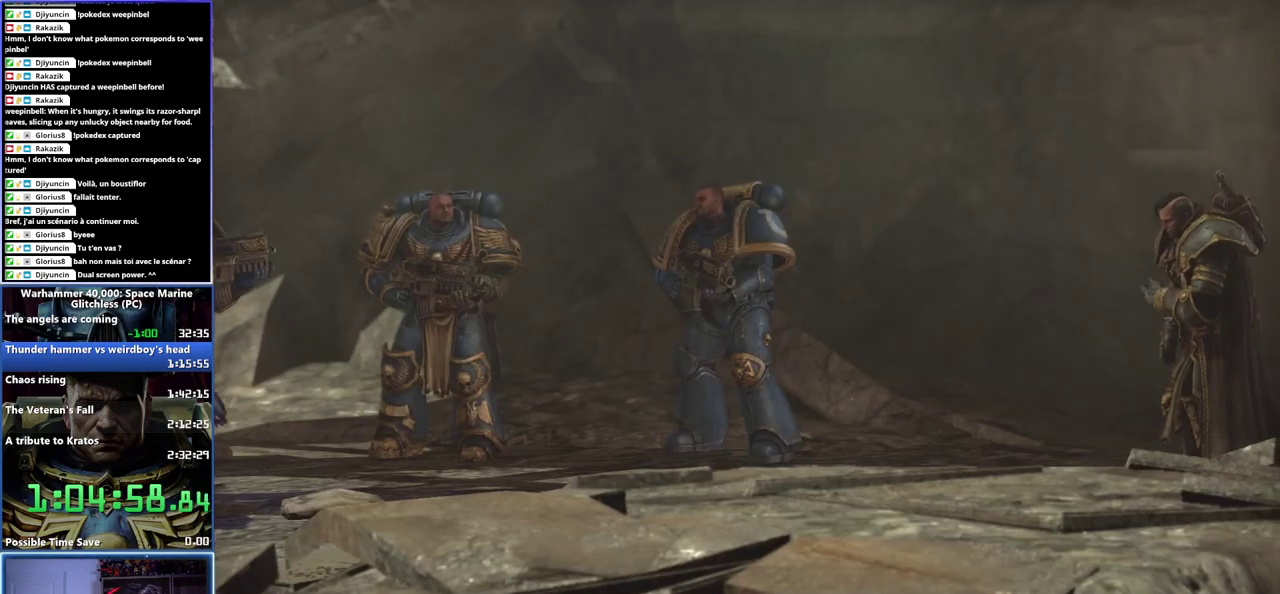
{"buttons": [], "right_stick": "center", "events": [[333, "A", "down"], [350, "X", "down"], [467, "X", "up"], [483, "A", "up"]]}
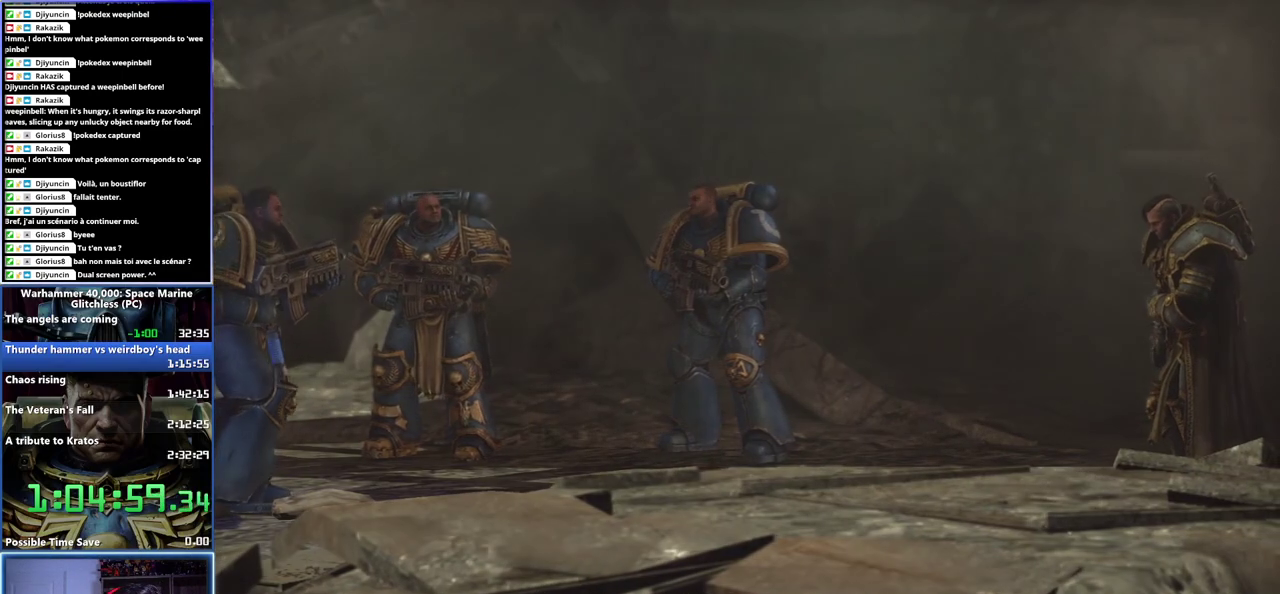
{"buttons": [], "right_stick": "center", "events": []}
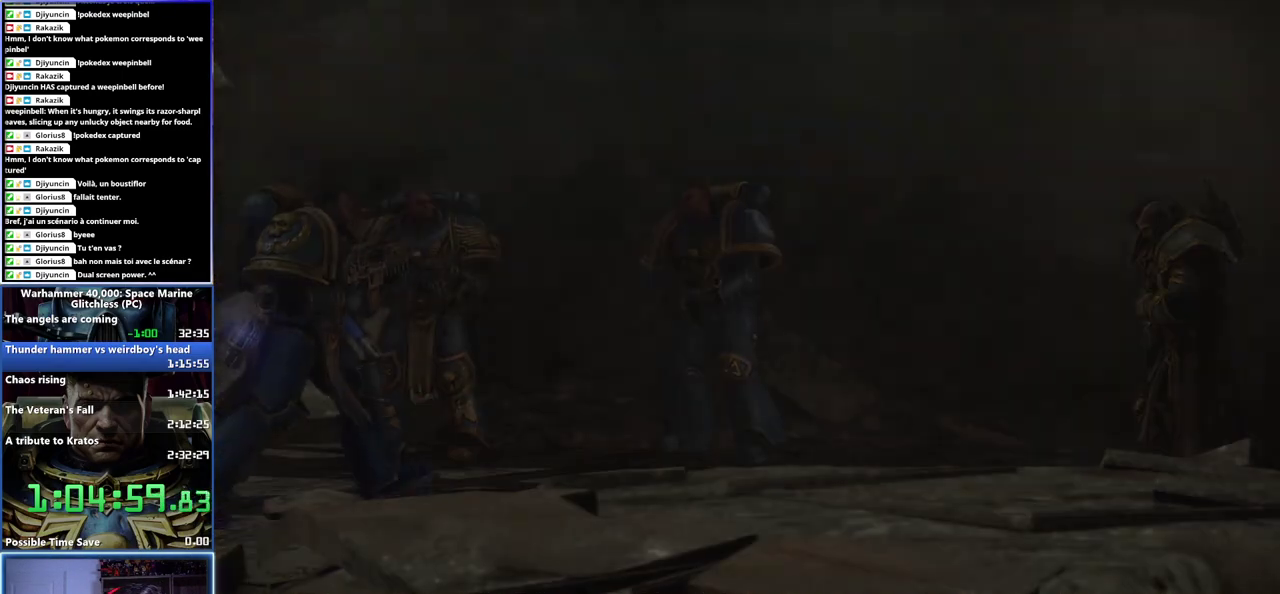
{"buttons": [], "right_stick": "center", "events": []}
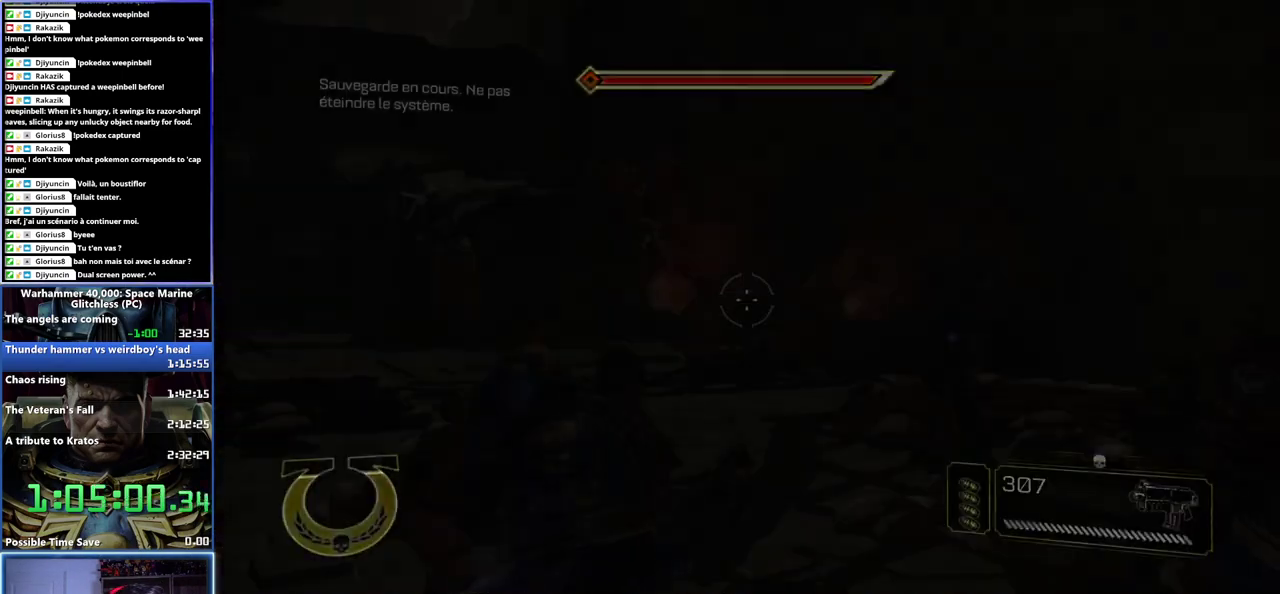
{"buttons": ["L3"], "right_stick": "right"}
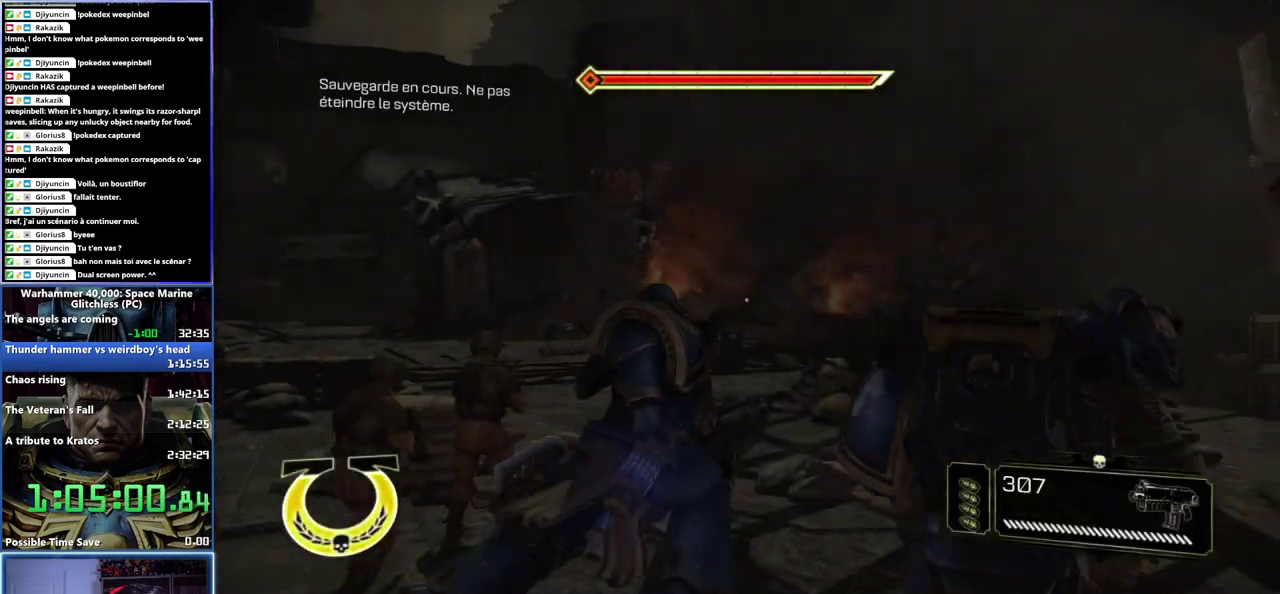
{"buttons": ["L3"], "right_stick": "right", "events": [[217, "right_stick", "center"], [400, "right_stick", "right"]]}
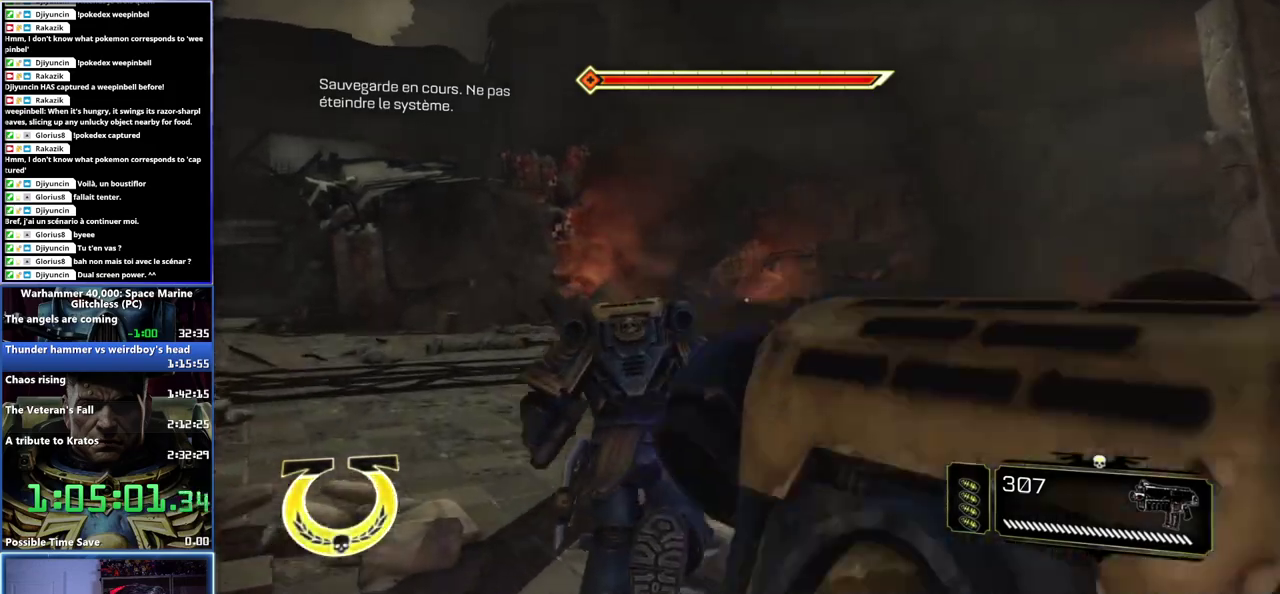
{"buttons": ["L3"], "right_stick": "right", "events": []}
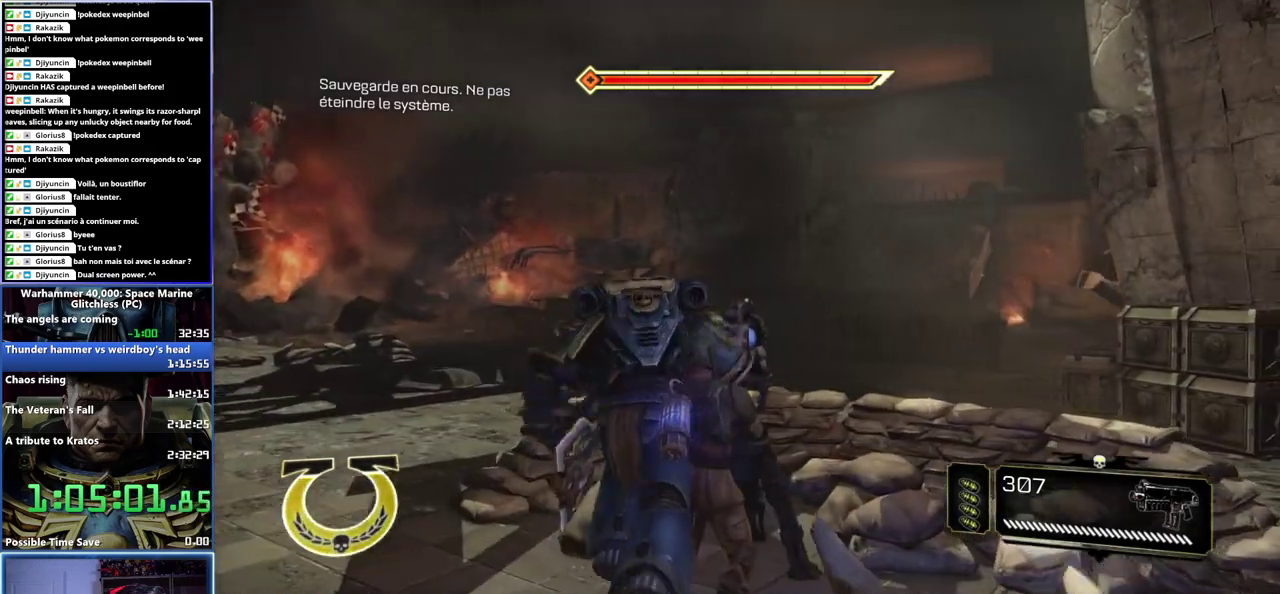
{"buttons": [], "right_stick": "center"}
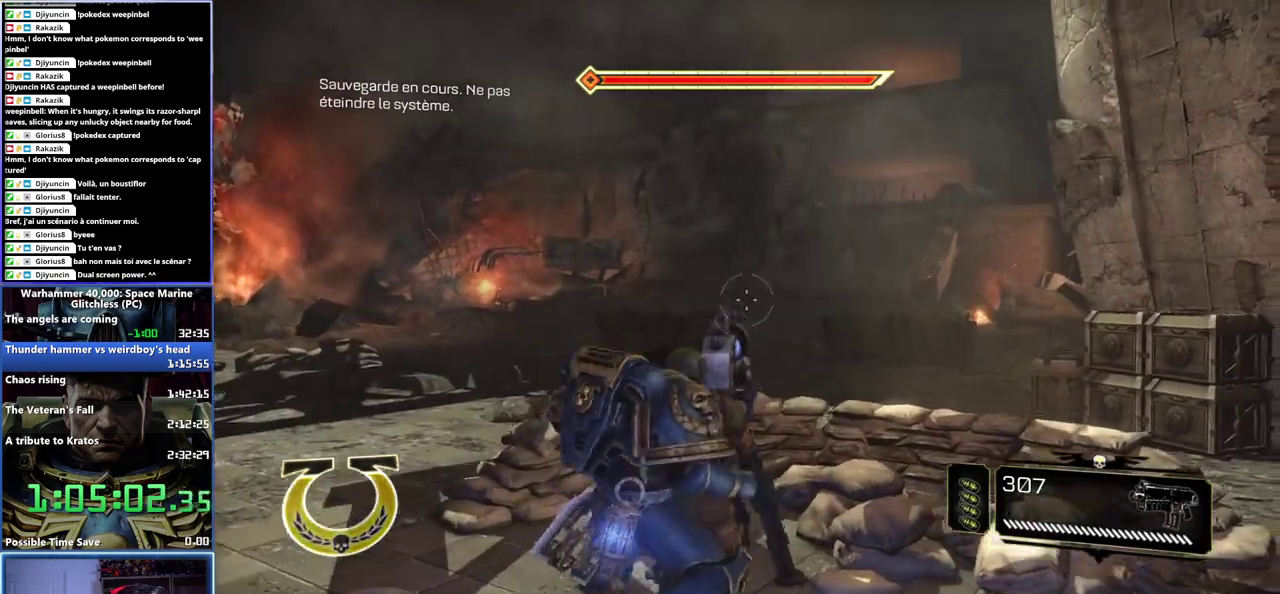
{"buttons": [], "right_stick": "center", "events": []}
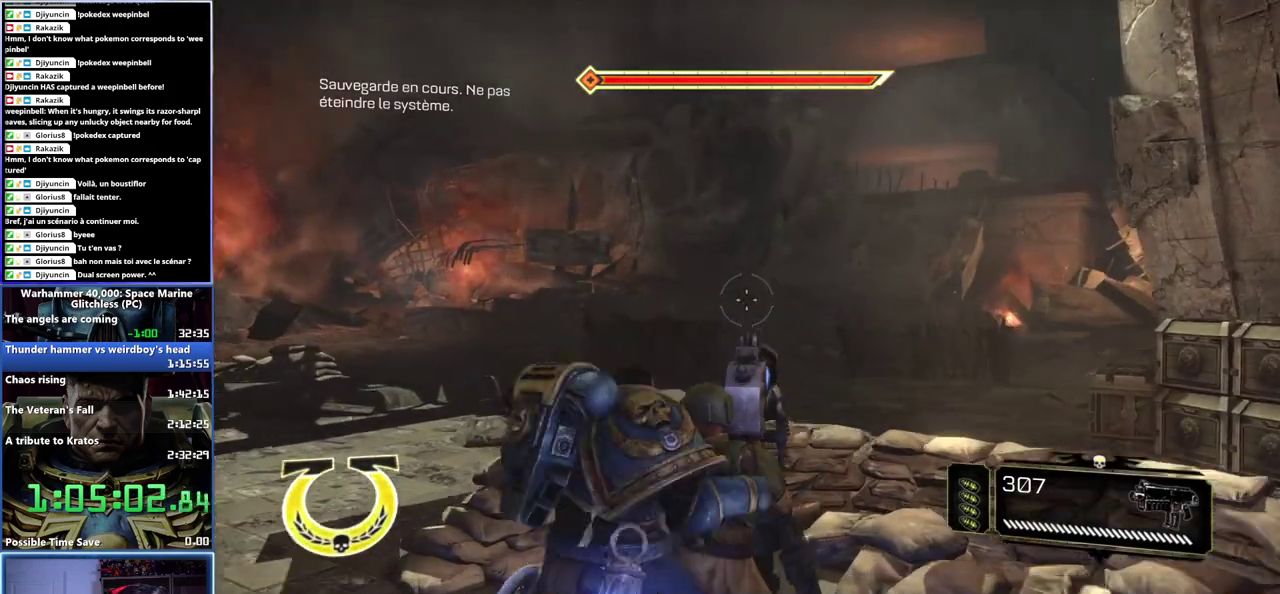
{"buttons": [], "right_stick": "center", "events": []}
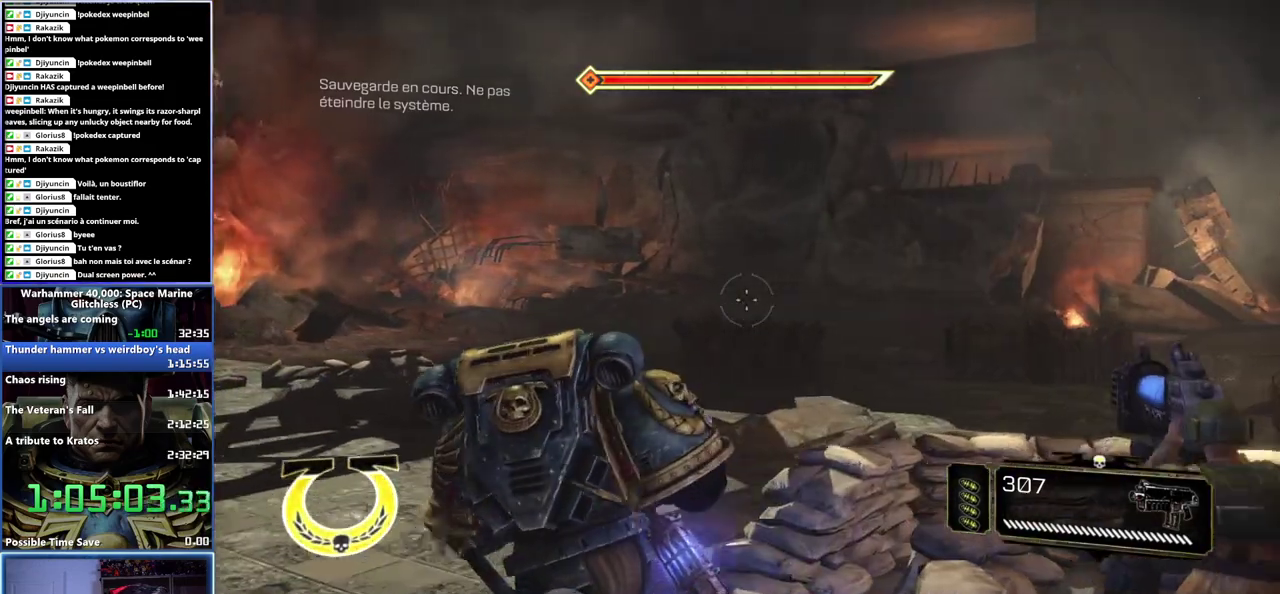
{"buttons": ["L3"], "right_stick": "right"}
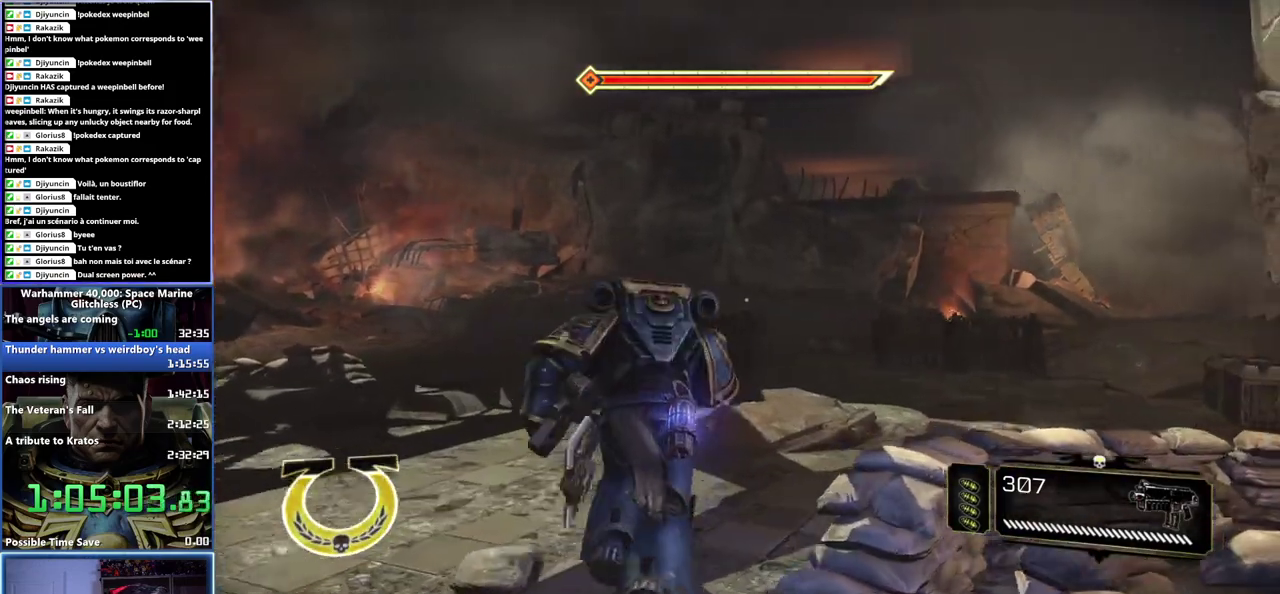
{"buttons": [], "right_stick": "right"}
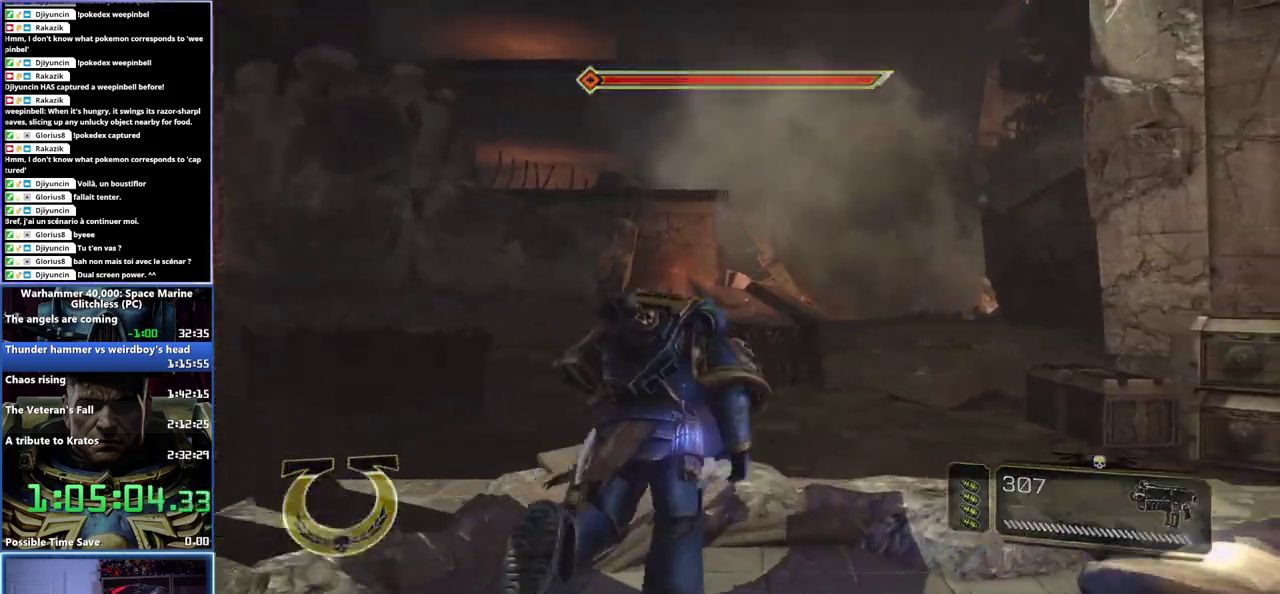
{"buttons": [], "right_stick": "center", "events": [[100, "right_stick", "center"], [233, "A", "down"], [233, "X", "down"], [367, "X", "up"], [417, "X", "down"], [500, "A", "up"], [500, "X", "up"]]}
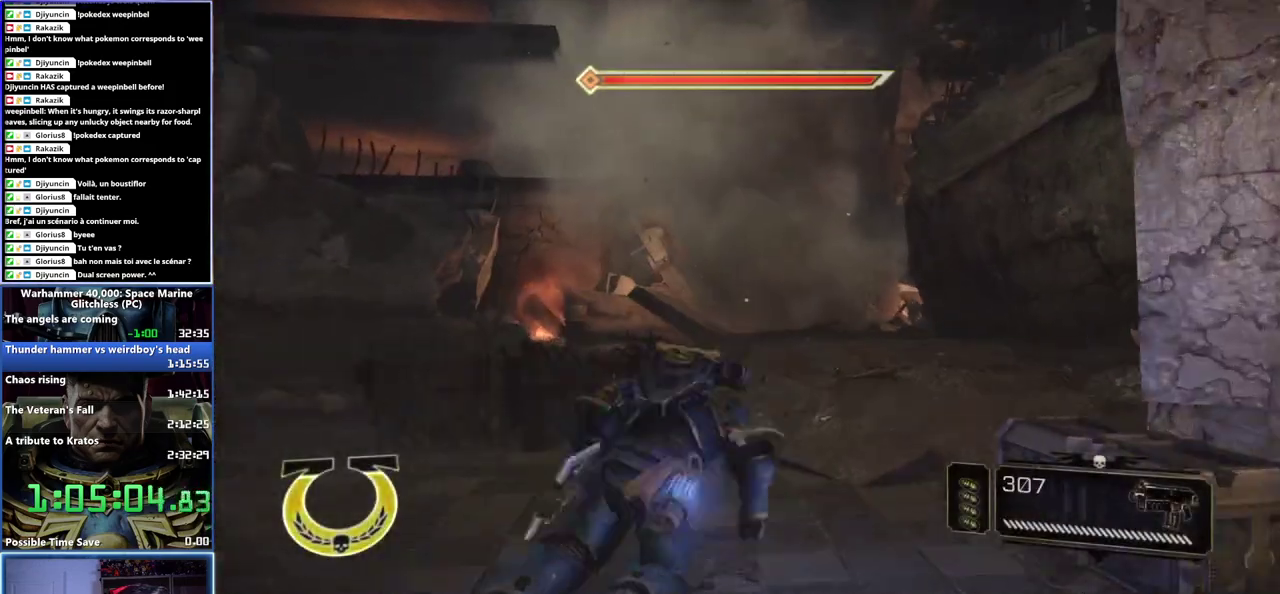
{"buttons": [], "right_stick": "center", "events": [[50, "A", "down"], [50, "X", "down"], [150, "A", "up"], [167, "X", "up"]]}
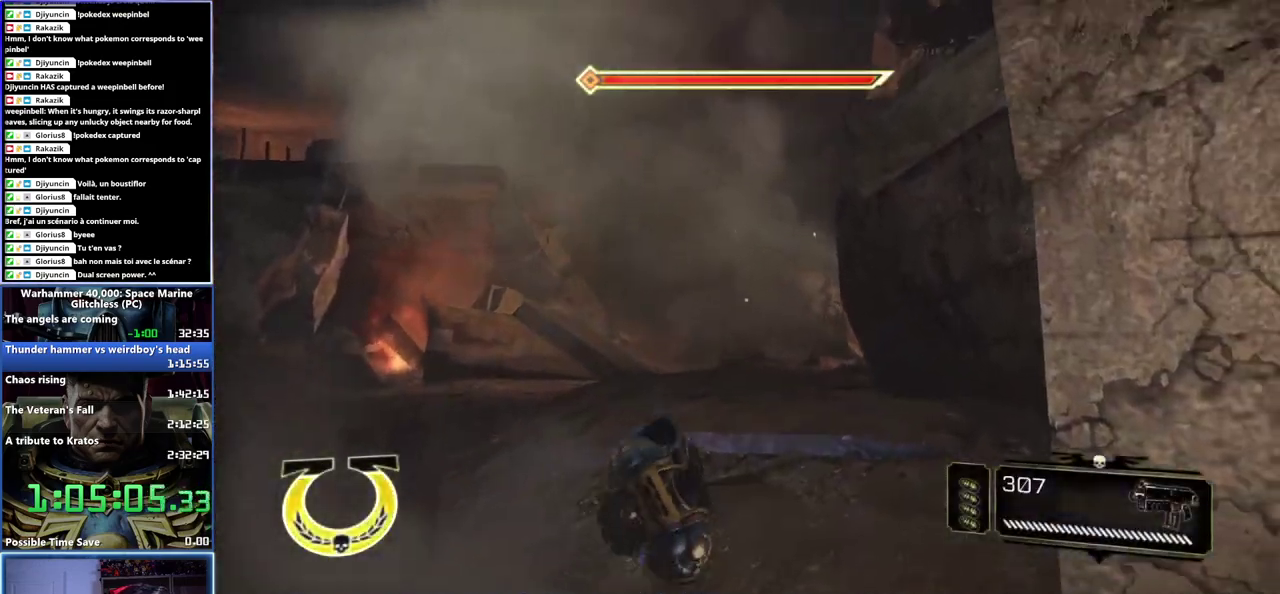
{"buttons": ["L3"], "right_stick": "center"}
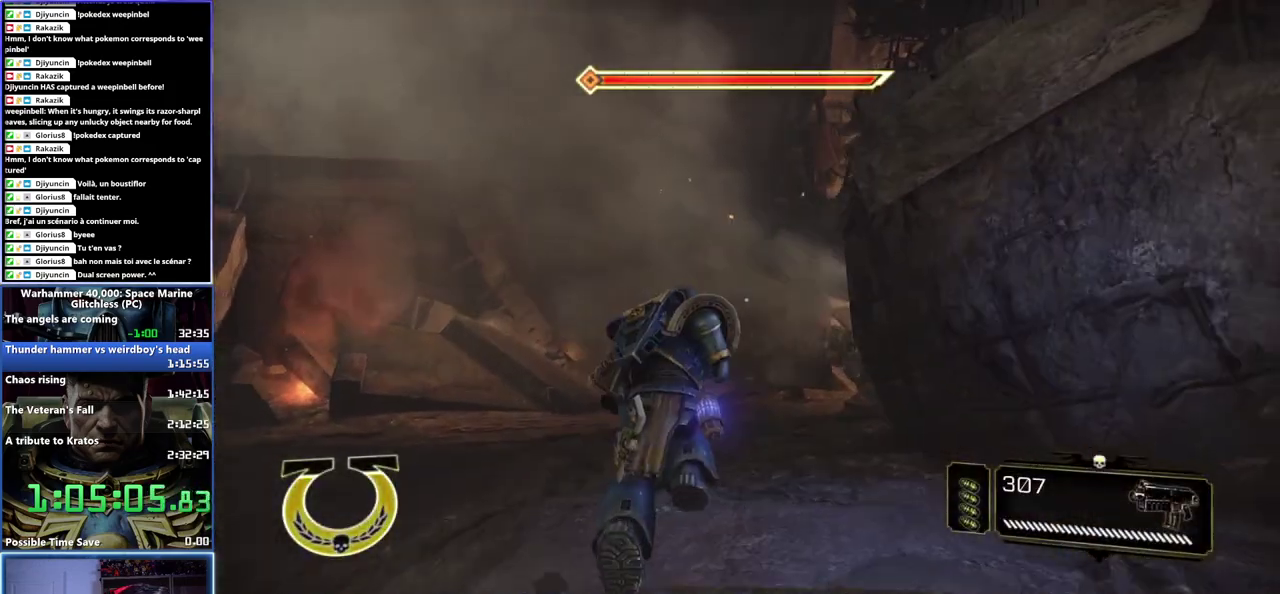
{"buttons": ["L3"], "right_stick": "center", "events": [[17, "right_stick", "right"], [83, "right_stick", "down-right"], [317, "right_stick", "center"]]}
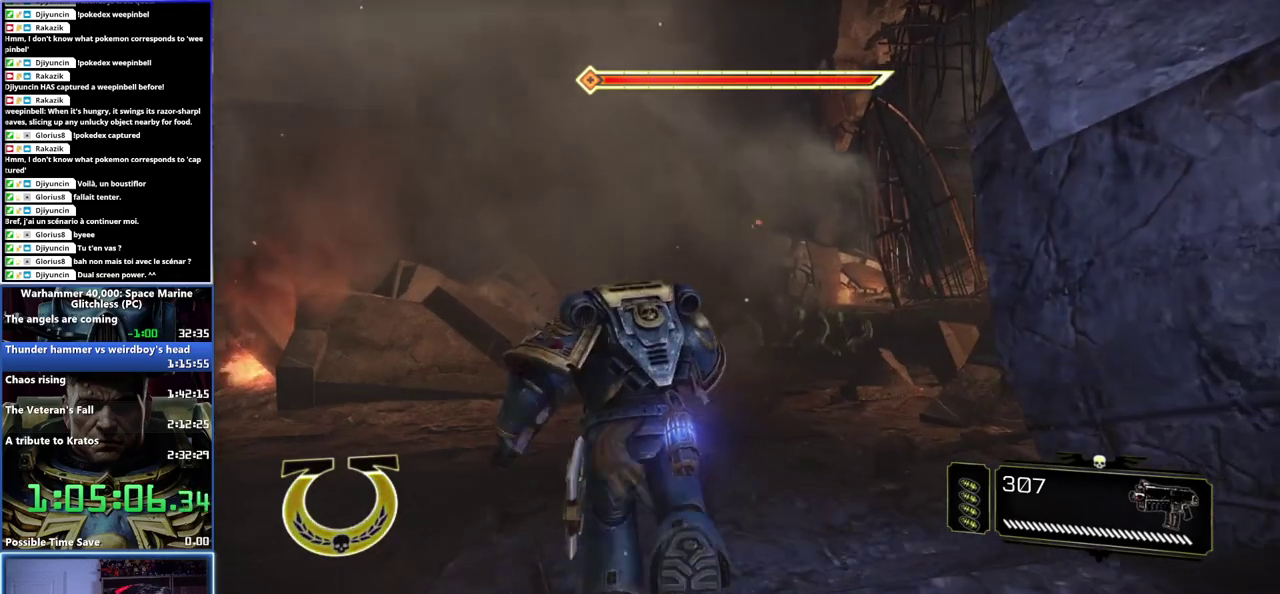
{"buttons": [], "right_stick": "center"}
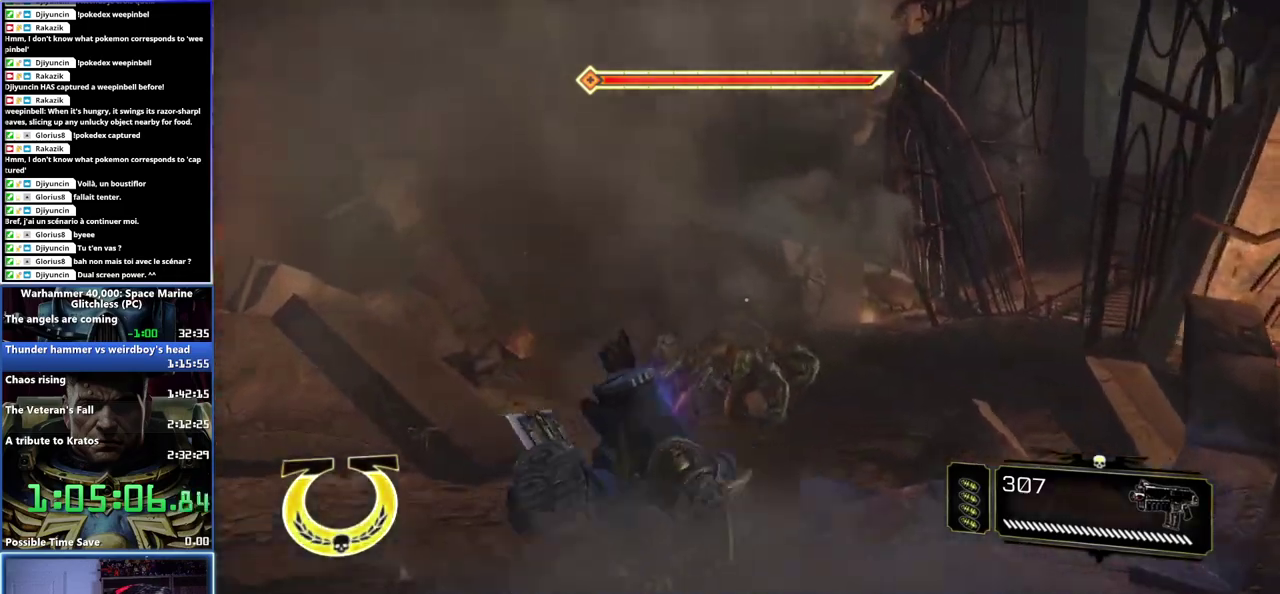
{"buttons": [], "right_stick": "center", "events": [[83, "right_stick", "right"], [483, "right_stick", "center"]]}
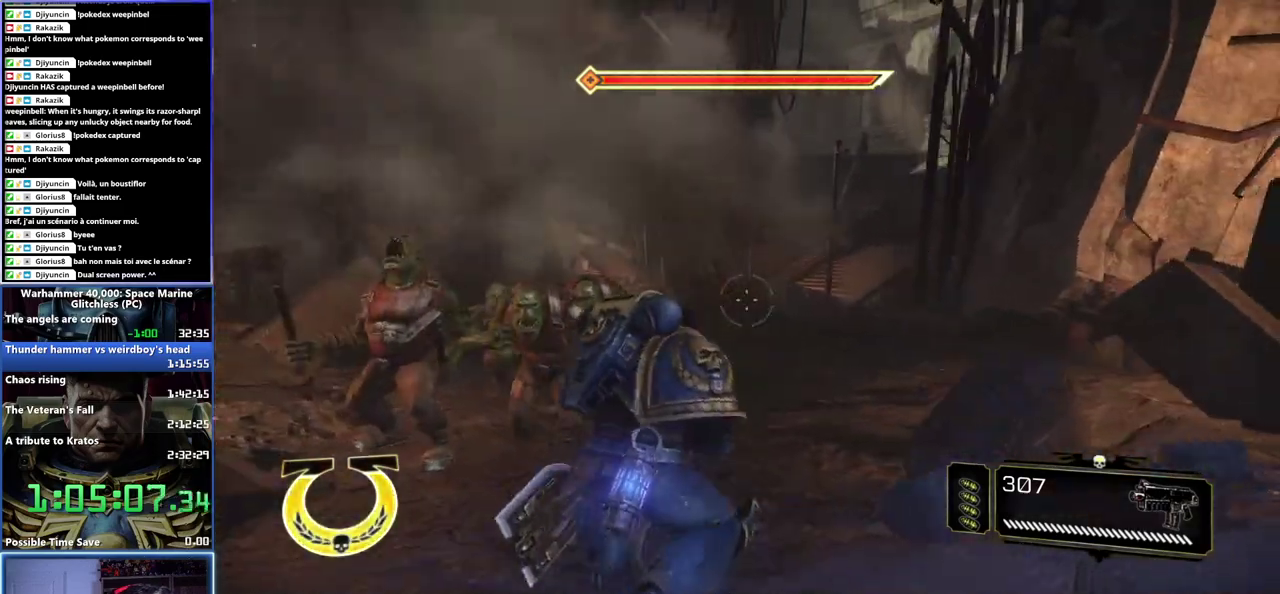
{"buttons": ["A", "X", "L3"], "right_stick": "center"}
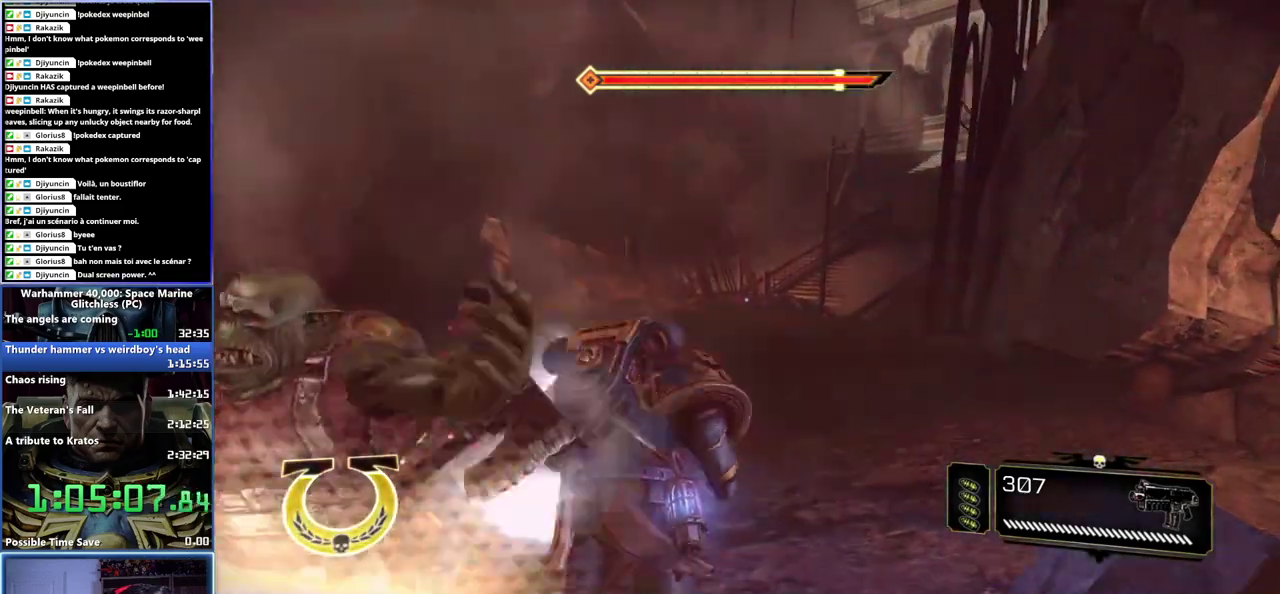
{"buttons": [], "right_stick": "center"}
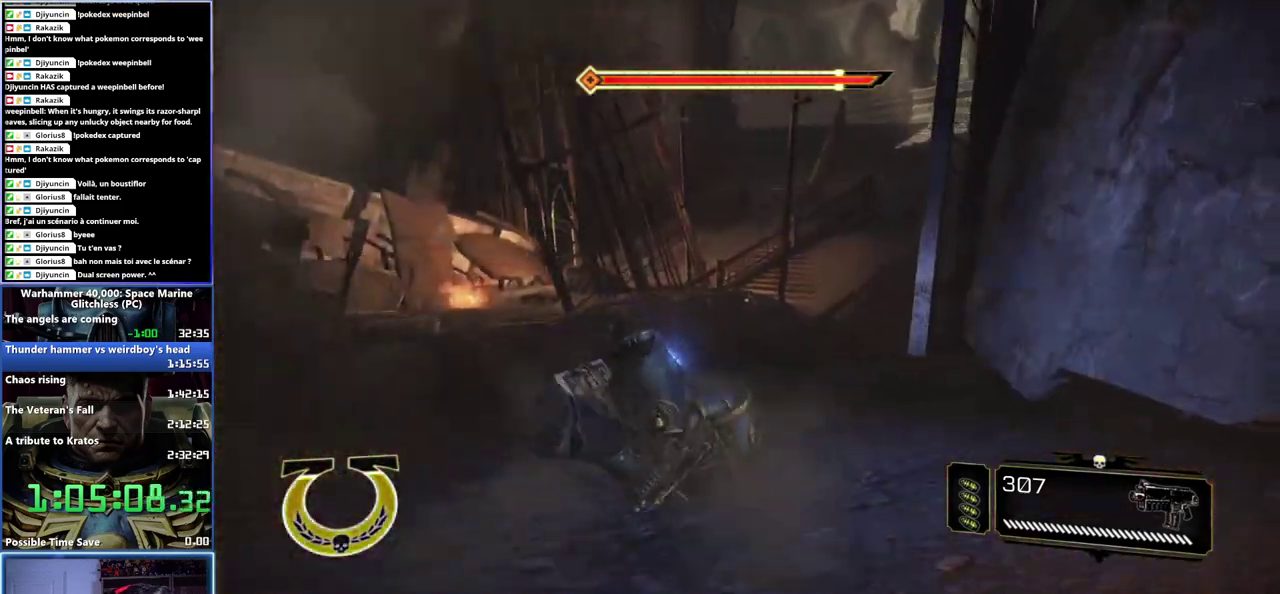
{"buttons": [], "right_stick": "center", "events": [[83, "right_stick", "right"], [283, "right_stick", "center"]]}
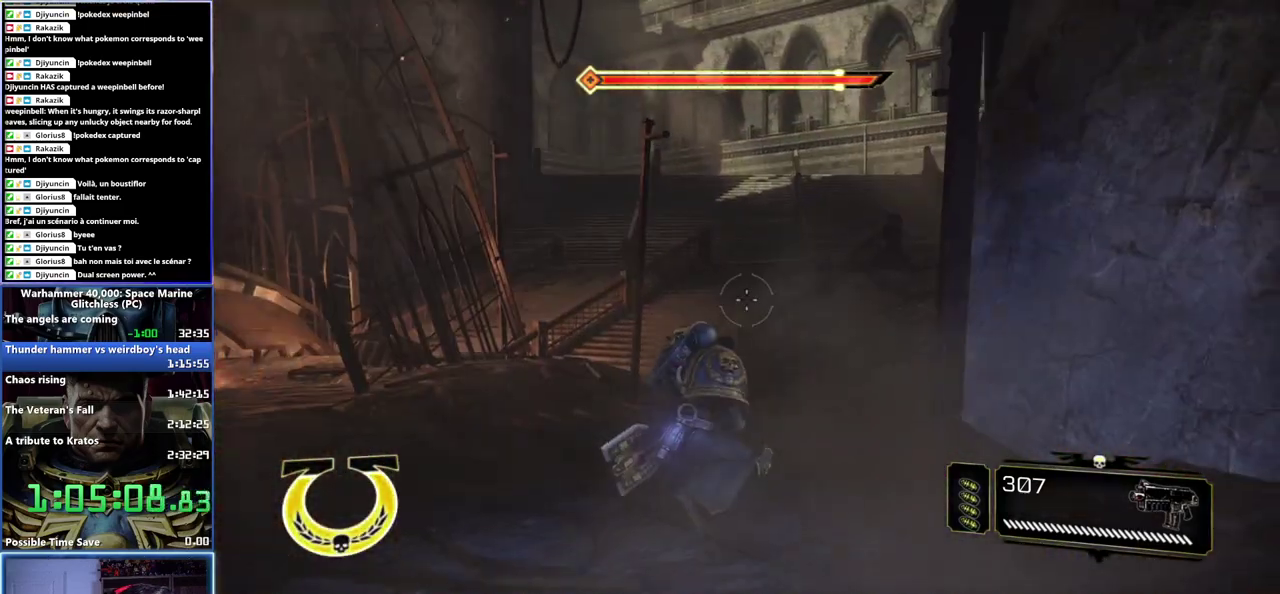
{"buttons": ["L3"], "right_stick": "center"}
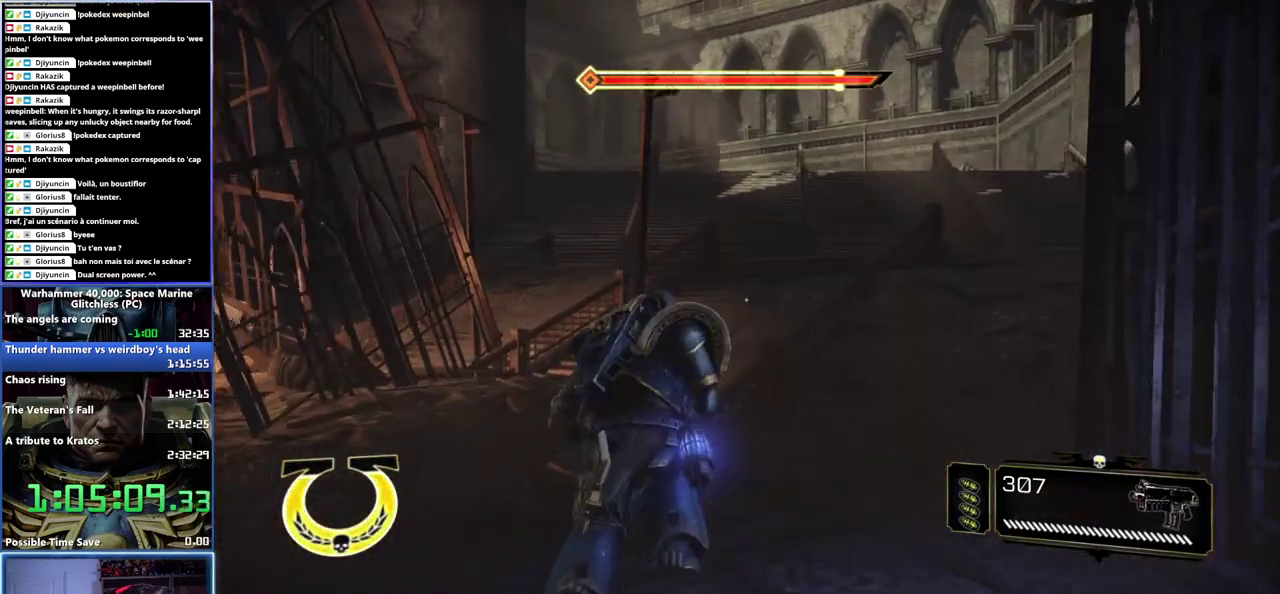
{"buttons": [], "right_stick": "center"}
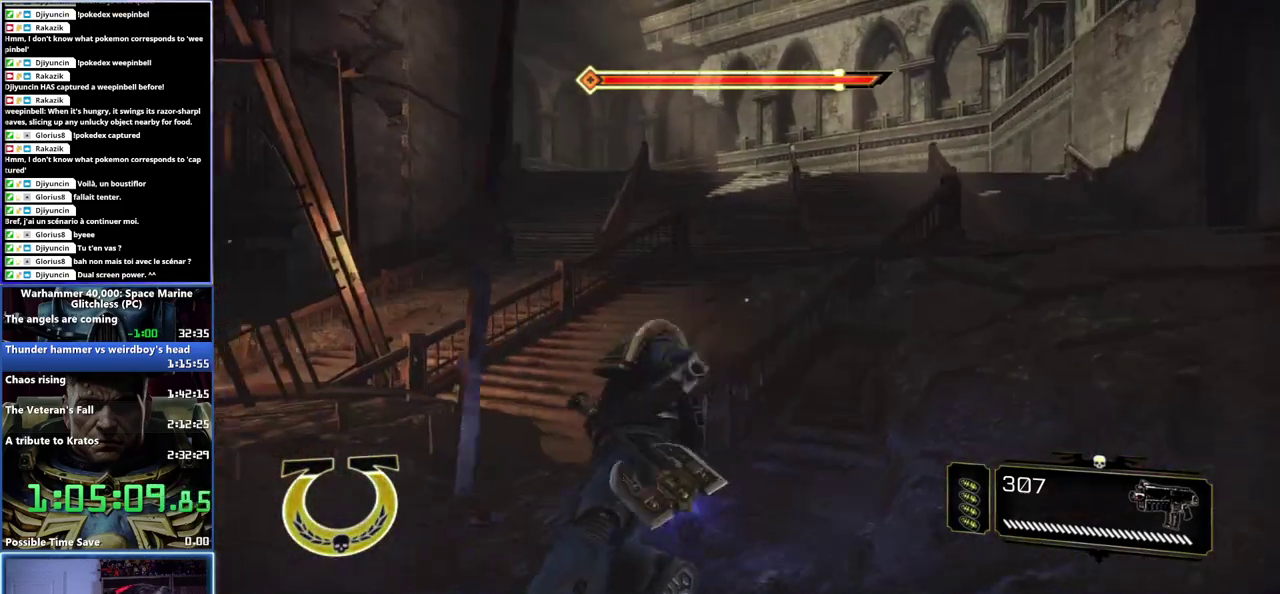
{"buttons": [], "right_stick": "center", "events": [[183, "right_stick", "right"], [500, "right_stick", "center"]]}
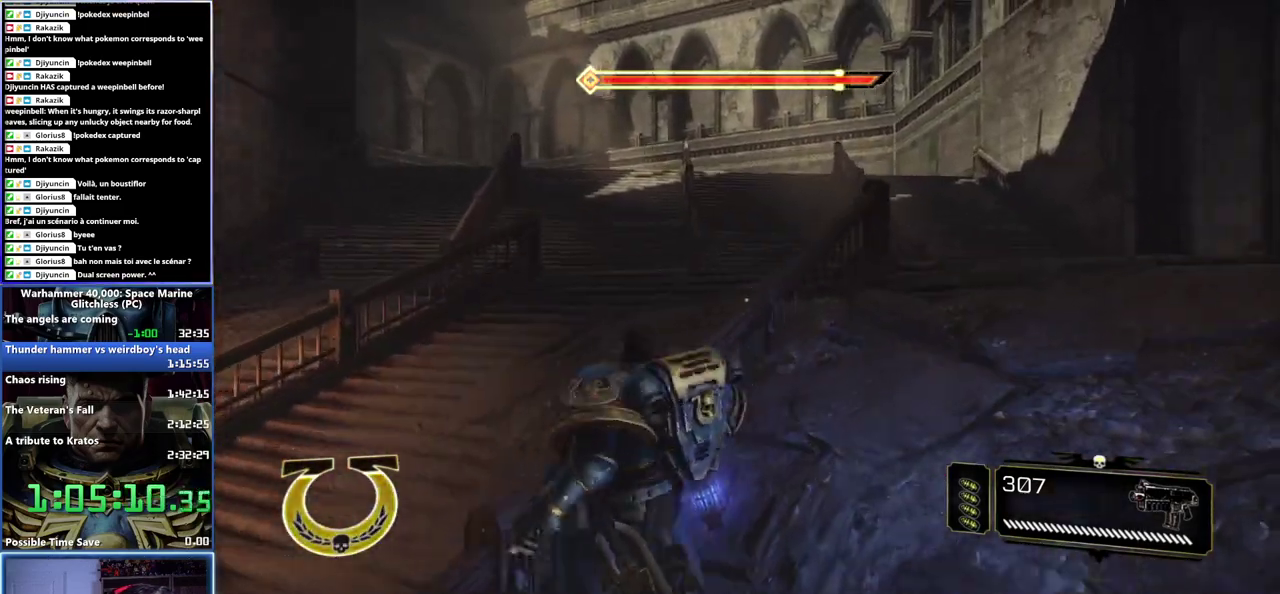
{"buttons": [], "right_stick": "center", "events": [[117, "right_stick", "right"], [367, "right_stick", "center"]]}